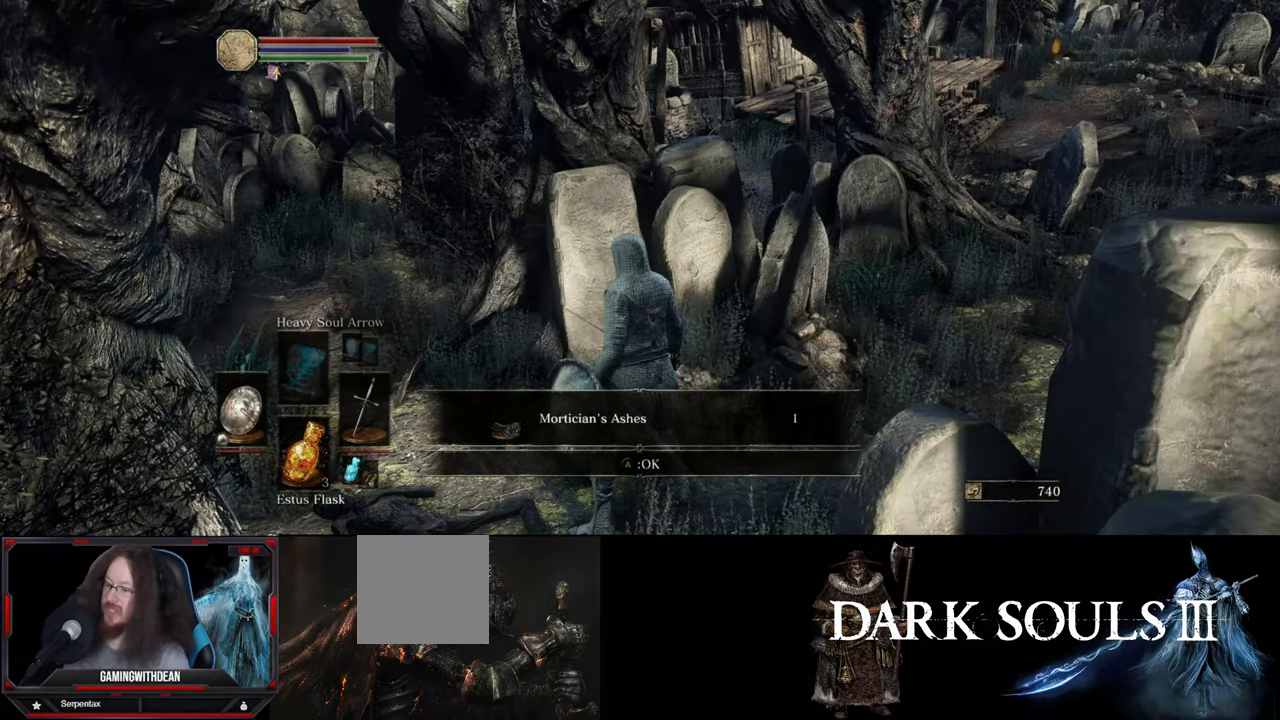
Gameplay with a controller (Xbox layout); each line is a JSON object with the inputs held at the frame after it. "events" lists button and stick changes between this image and that frame as [ms after this image, input, new state], when the widget could be followed in between. Not read: L1 L3 R1 R3.
{"buttons": [], "left_stick": "center", "right_stick": "center", "events": []}
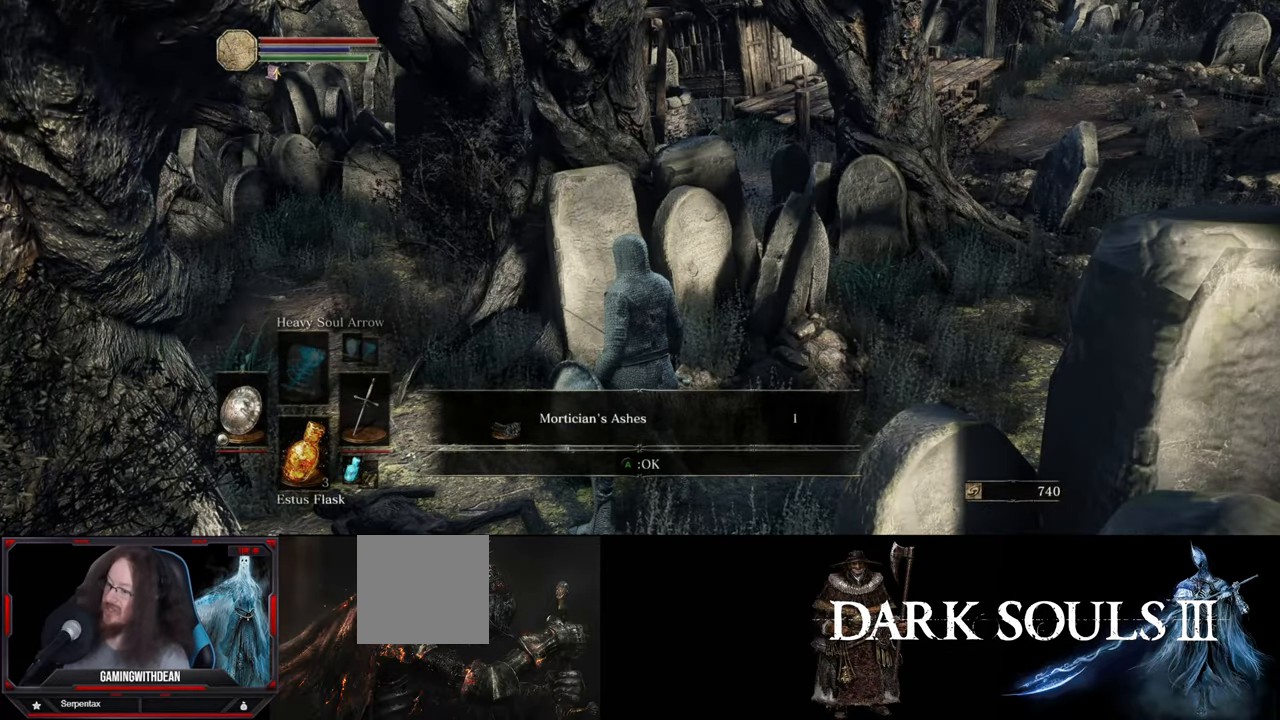
{"buttons": [], "left_stick": "center", "right_stick": "center", "events": []}
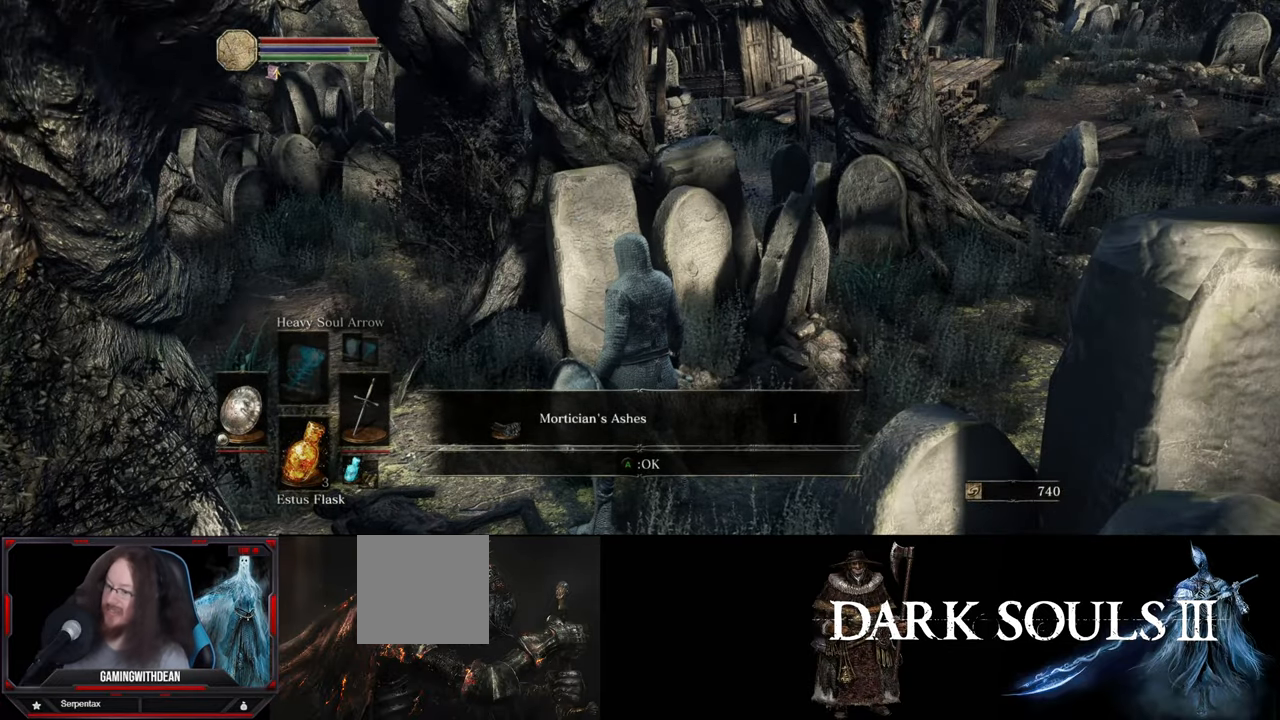
{"buttons": [], "left_stick": "center", "right_stick": "center", "events": []}
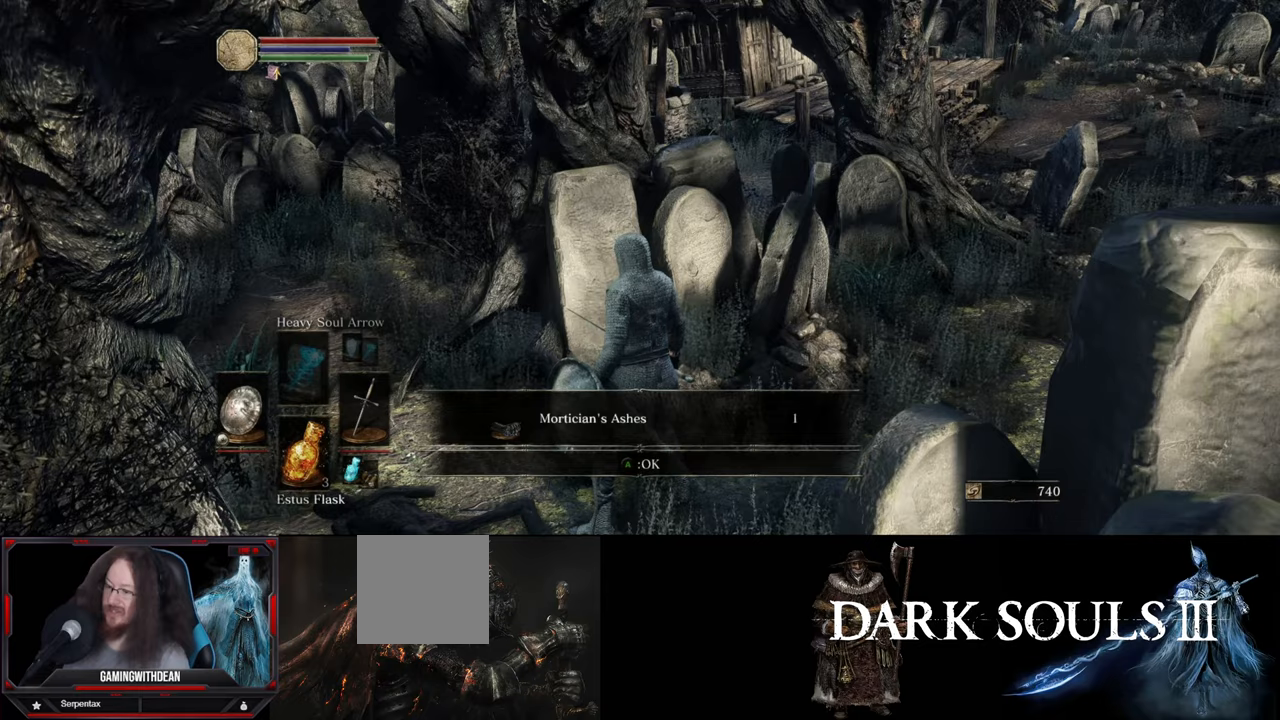
{"buttons": [], "left_stick": "center", "right_stick": "up-left", "events": [[500, "right_stick", "up-left"]]}
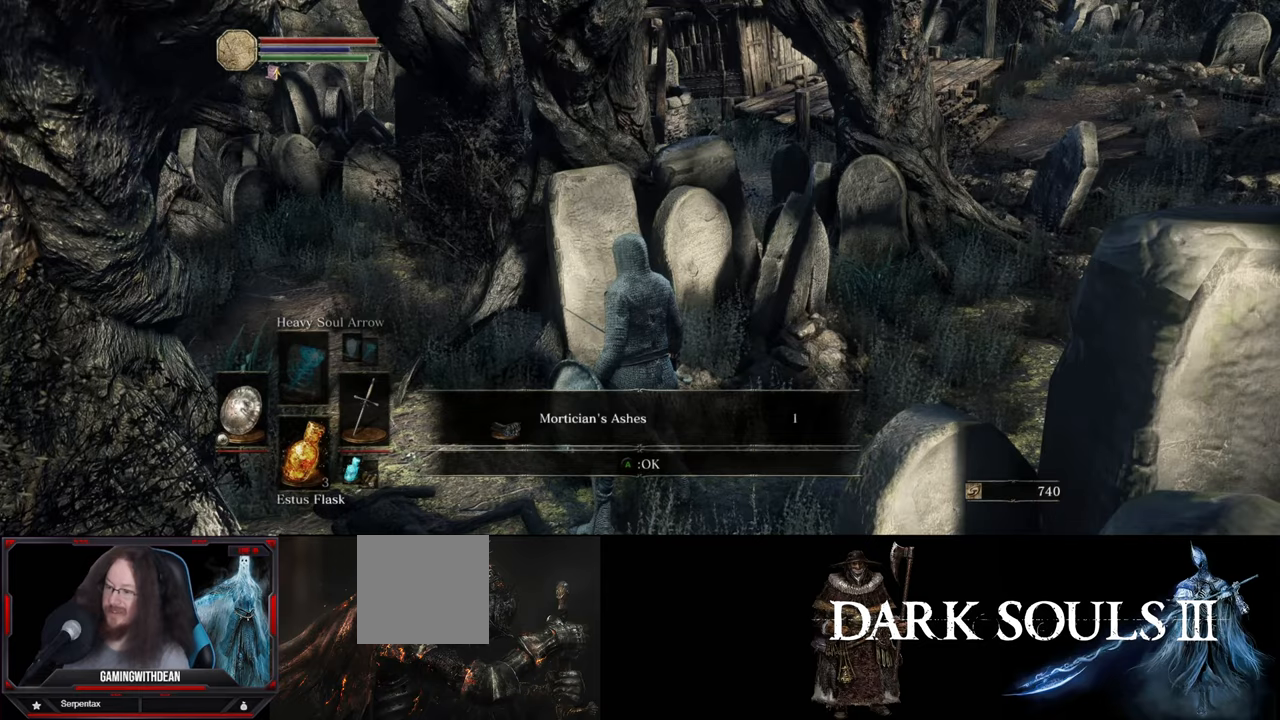
{"buttons": [], "left_stick": "center", "right_stick": "center", "events": [[166, "right_stick", "left"], [266, "right_stick", "center"]]}
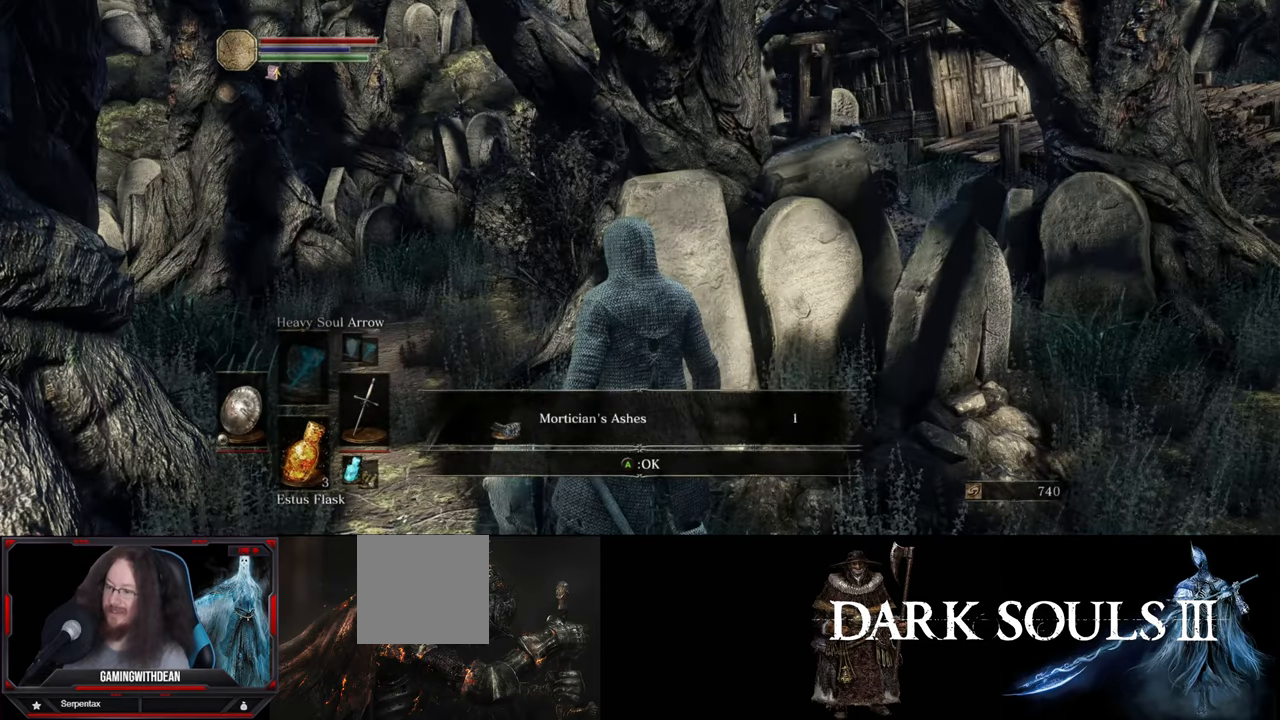
{"buttons": [], "left_stick": "center", "right_stick": "down-left", "events": [[266, "right_stick", "down-left"]]}
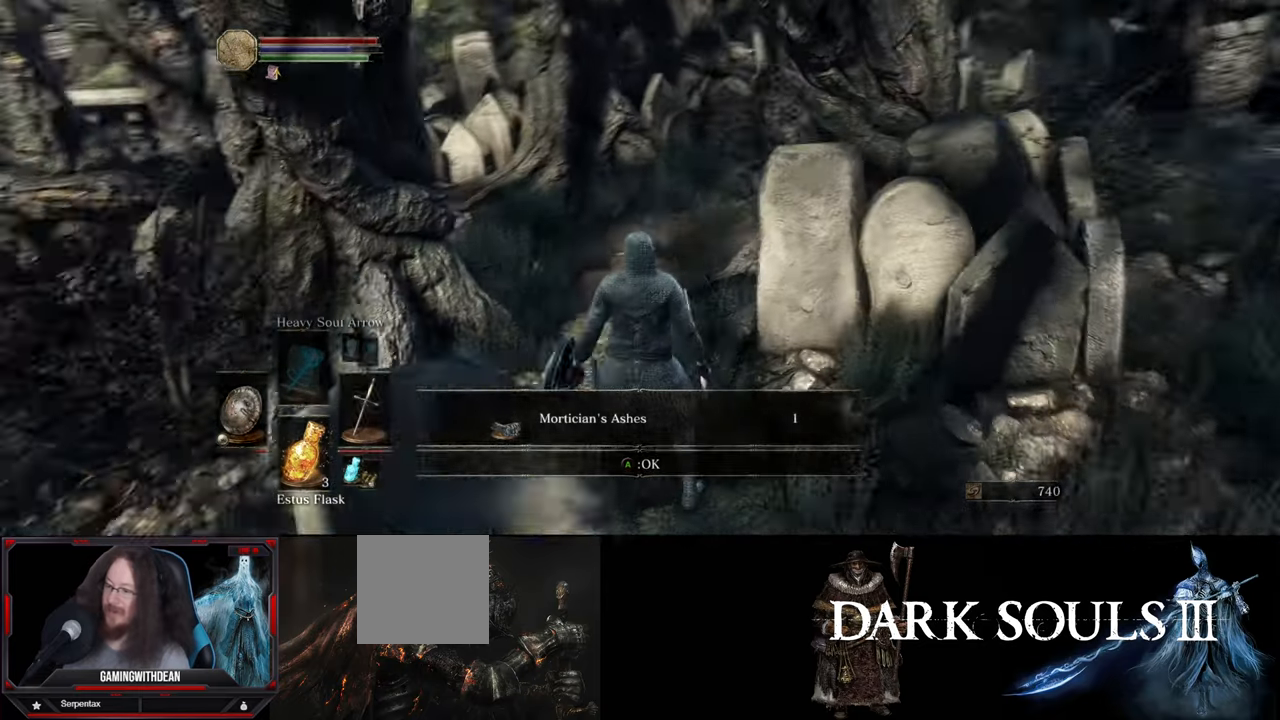
{"buttons": [], "left_stick": "center", "right_stick": "center", "events": [[183, "right_stick", "center"]]}
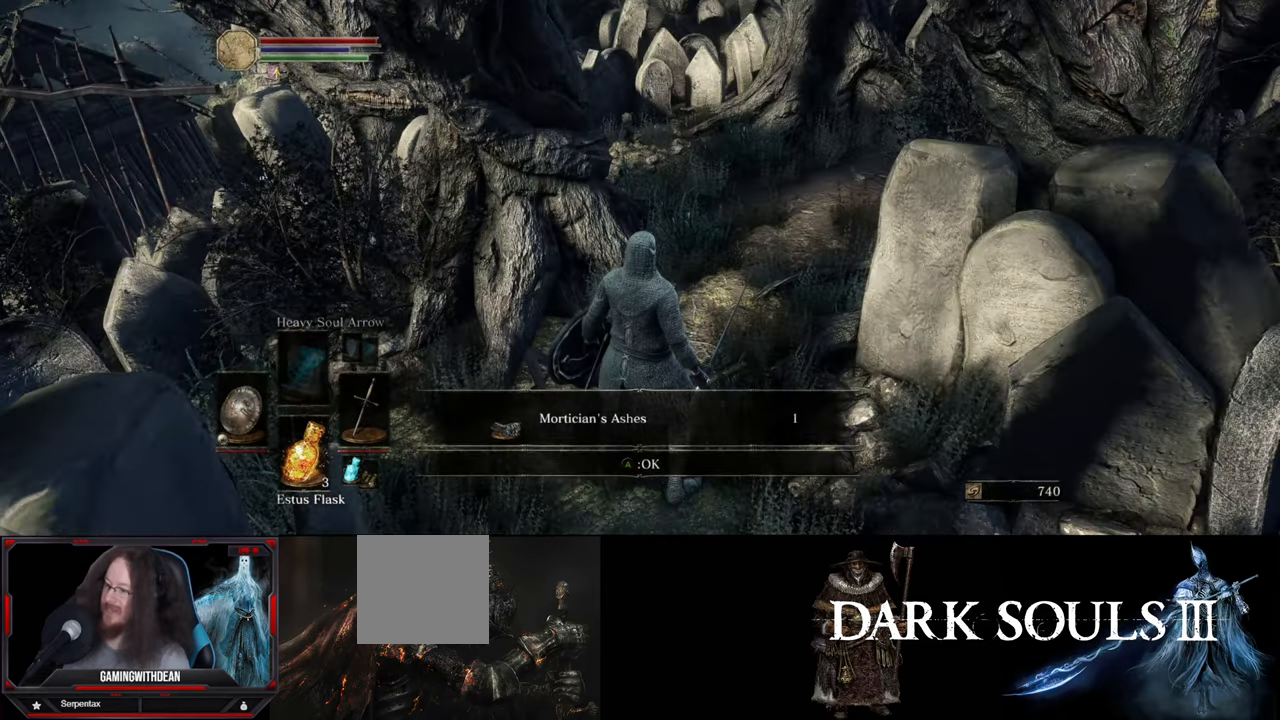
{"buttons": [], "left_stick": "center", "right_stick": "center", "events": [[150, "A", "down"], [316, "A", "up"]]}
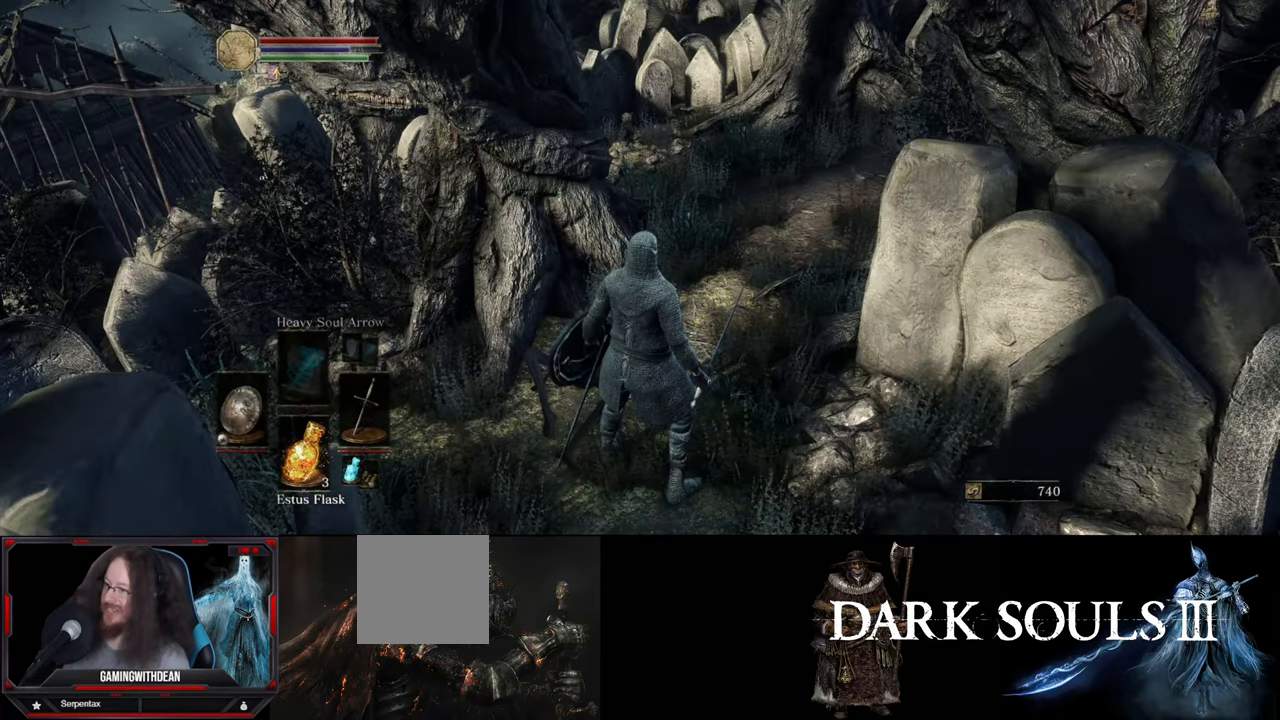
{"buttons": [], "left_stick": "up", "right_stick": "center", "events": [[33, "left_stick", "up"], [166, "right_stick", "right"], [366, "right_stick", "center"]]}
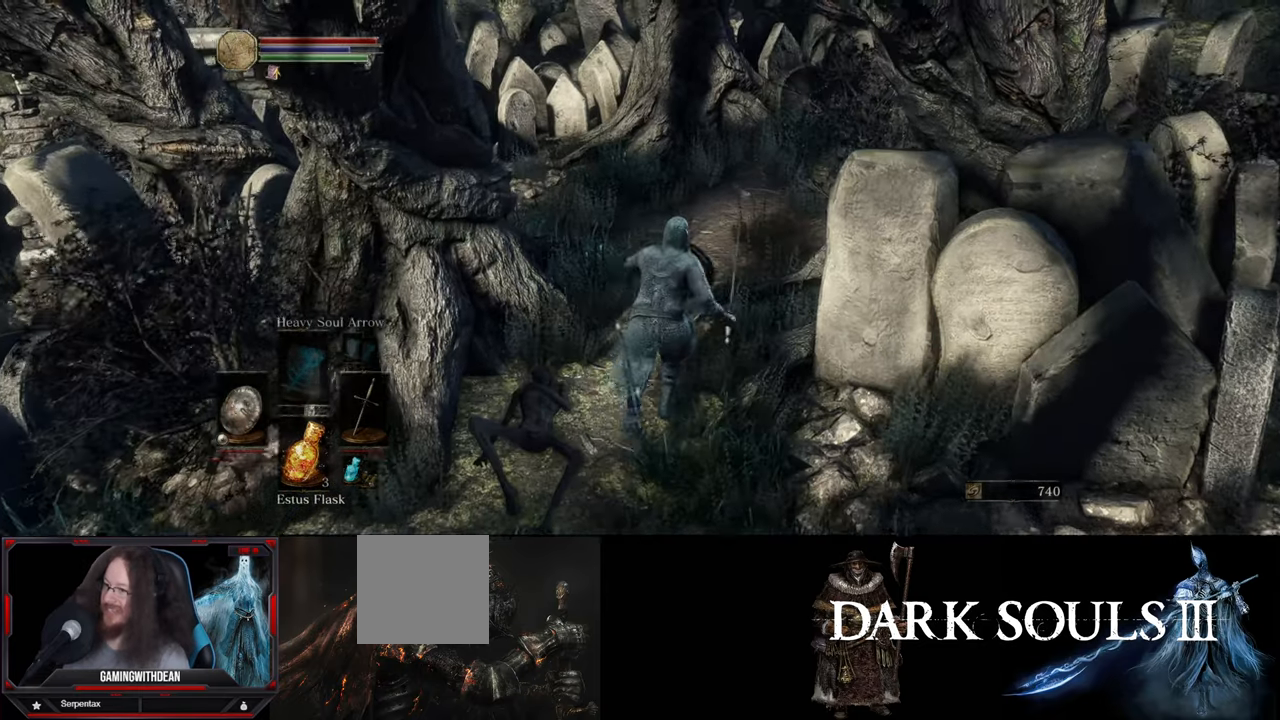
{"buttons": [], "left_stick": "up", "right_stick": "left", "events": [[350, "right_stick", "left"]]}
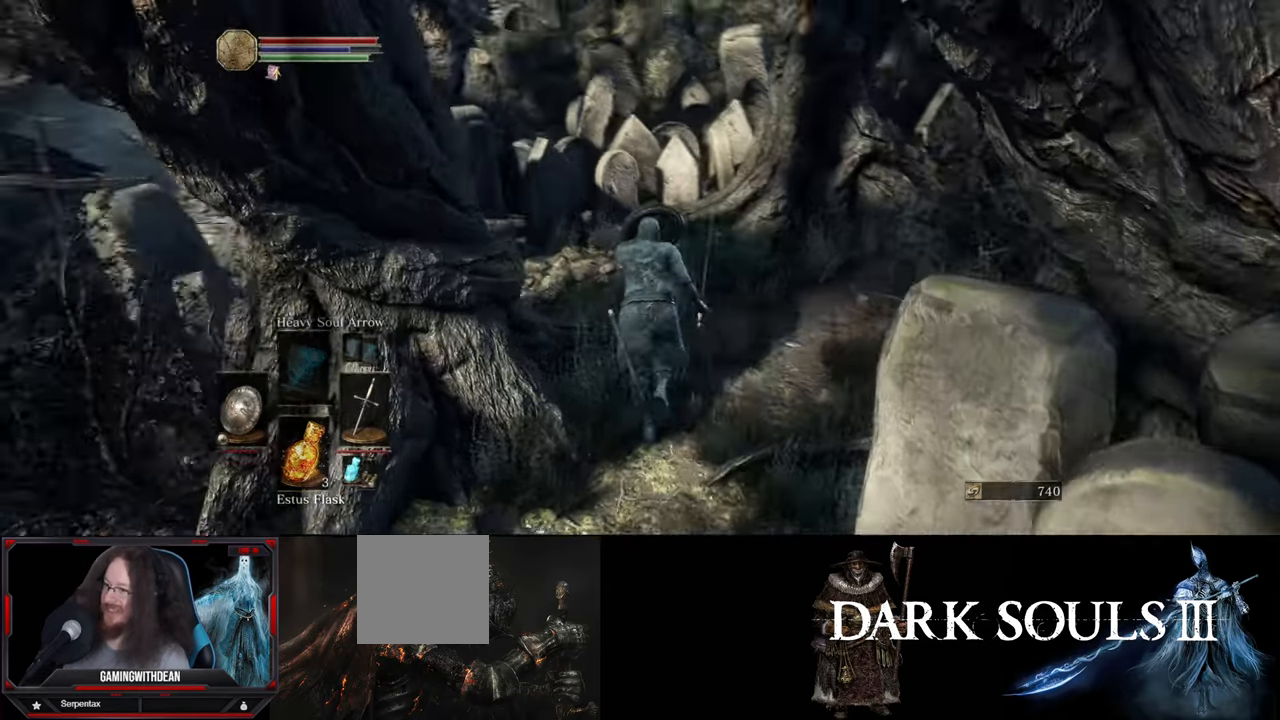
{"buttons": [], "left_stick": "center", "right_stick": "center", "events": [[133, "right_stick", "center"], [400, "left_stick", "center"]]}
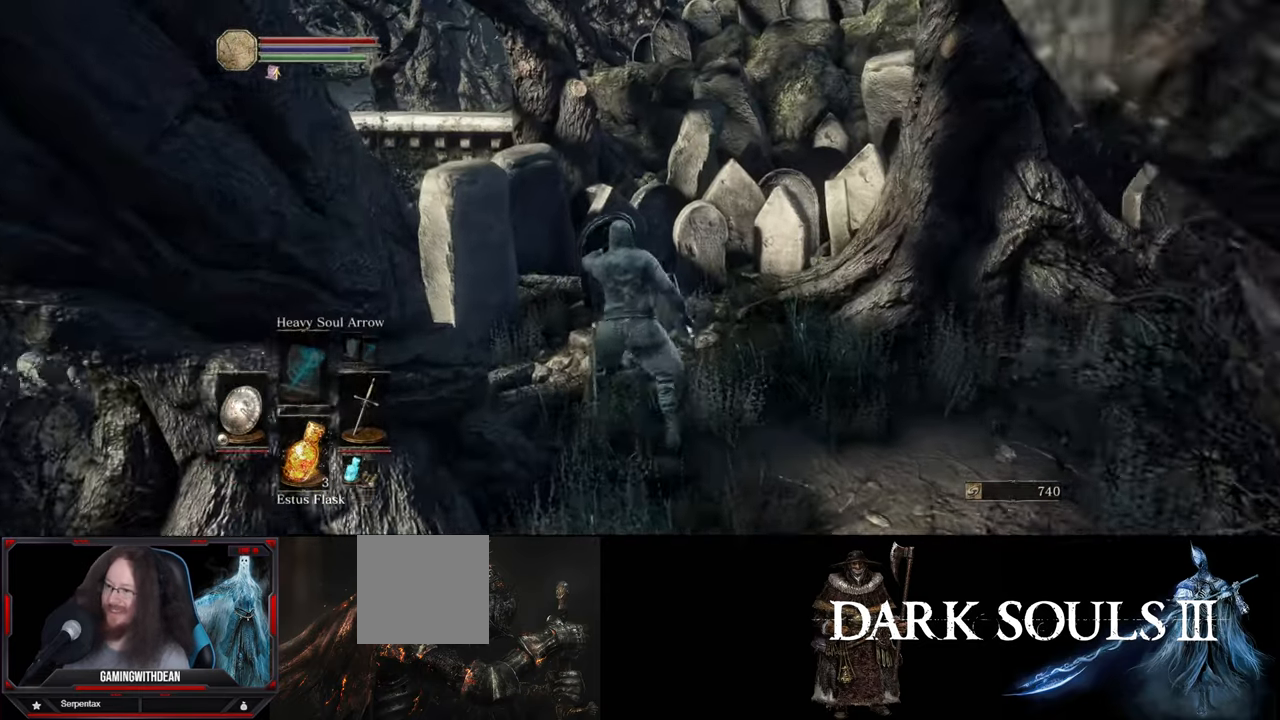
{"buttons": [], "left_stick": "up-right", "right_stick": "right", "events": [[116, "left_stick", "up-right"], [116, "right_stick", "right"]]}
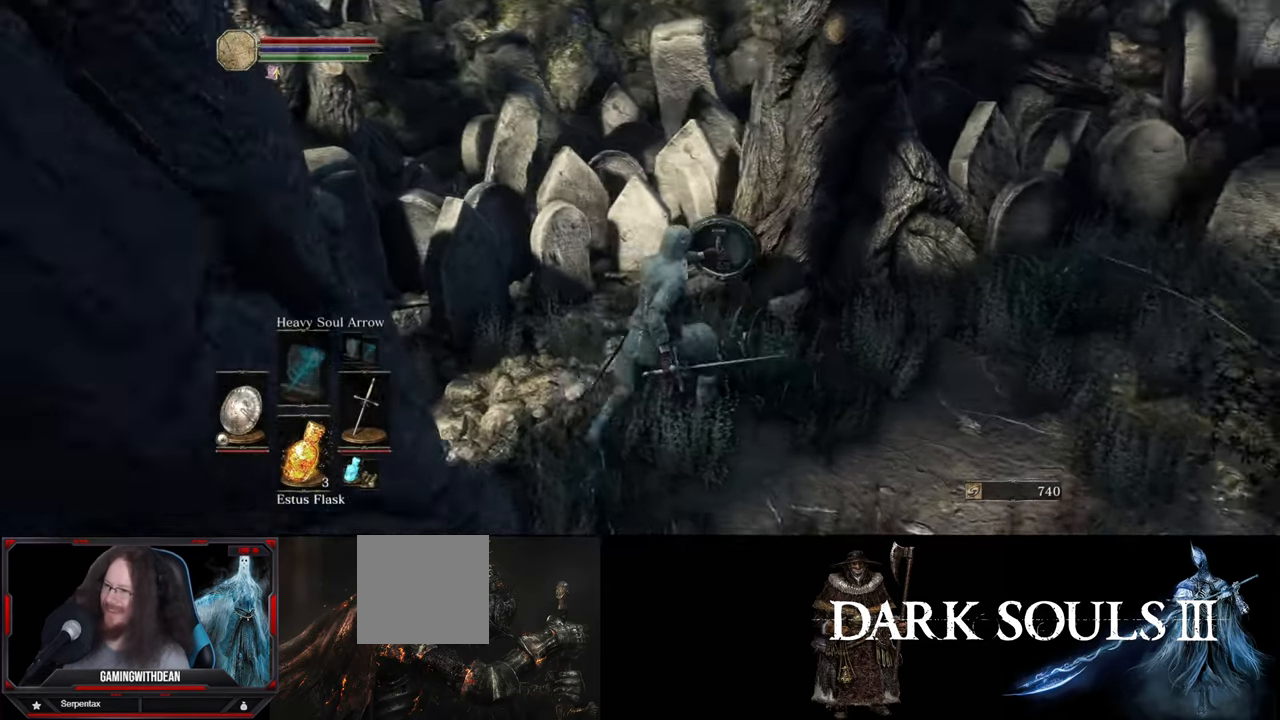
{"buttons": [], "left_stick": "center", "right_stick": "right", "events": [[450, "left_stick", "center"]]}
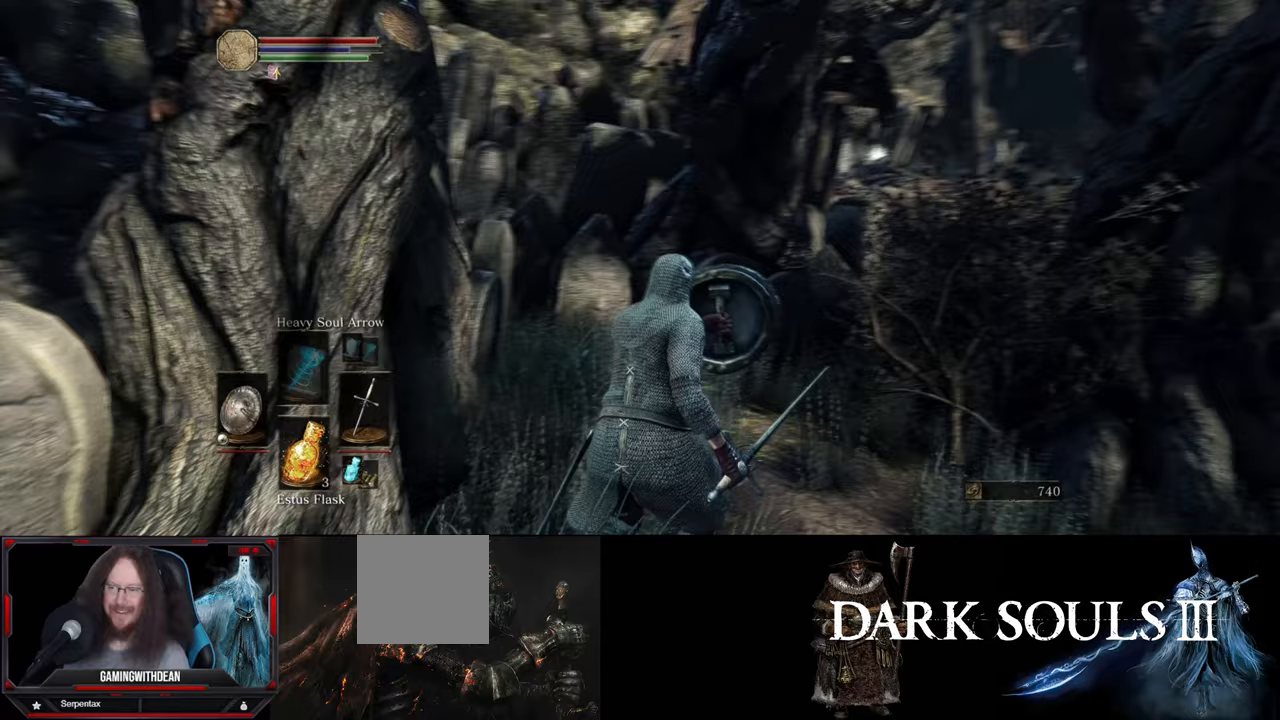
{"buttons": [], "left_stick": "up", "right_stick": "down-left", "events": [[83, "right_stick", "center"], [300, "left_stick", "up"], [367, "right_stick", "down-left"]]}
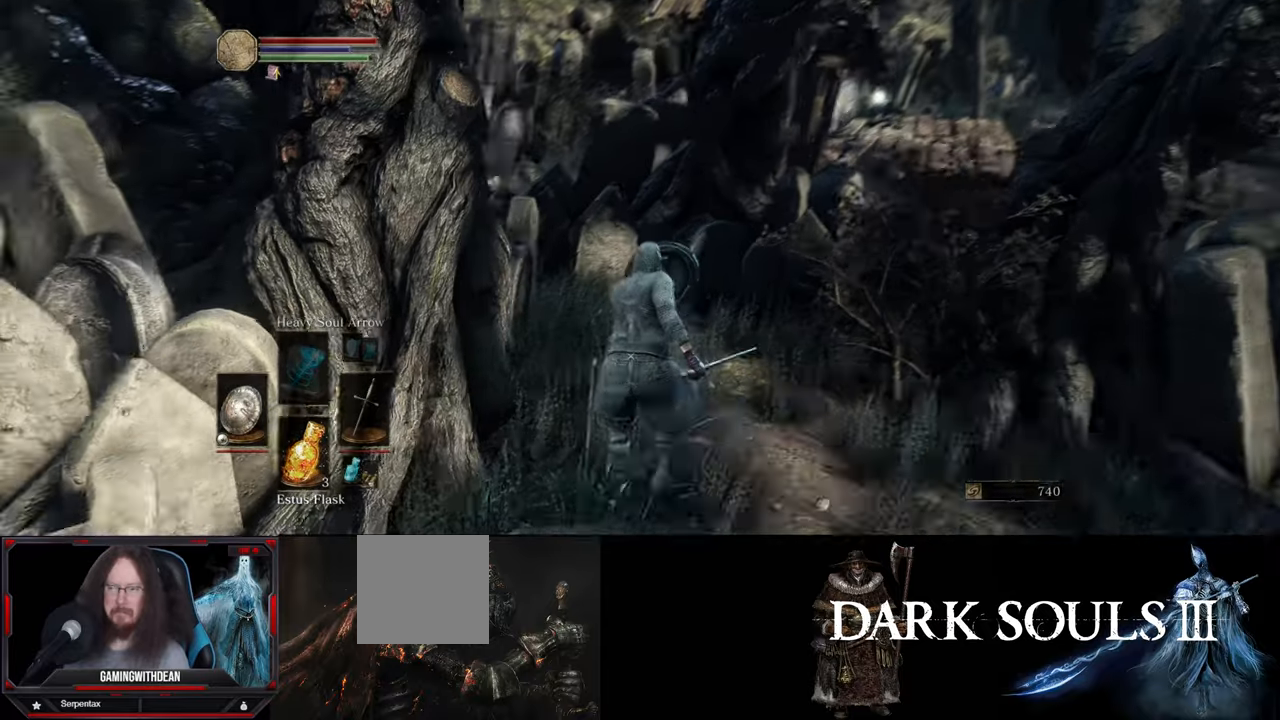
{"buttons": [], "left_stick": "up", "right_stick": "center", "events": [[83, "right_stick", "center"], [317, "right_stick", "left"], [500, "right_stick", "center"]]}
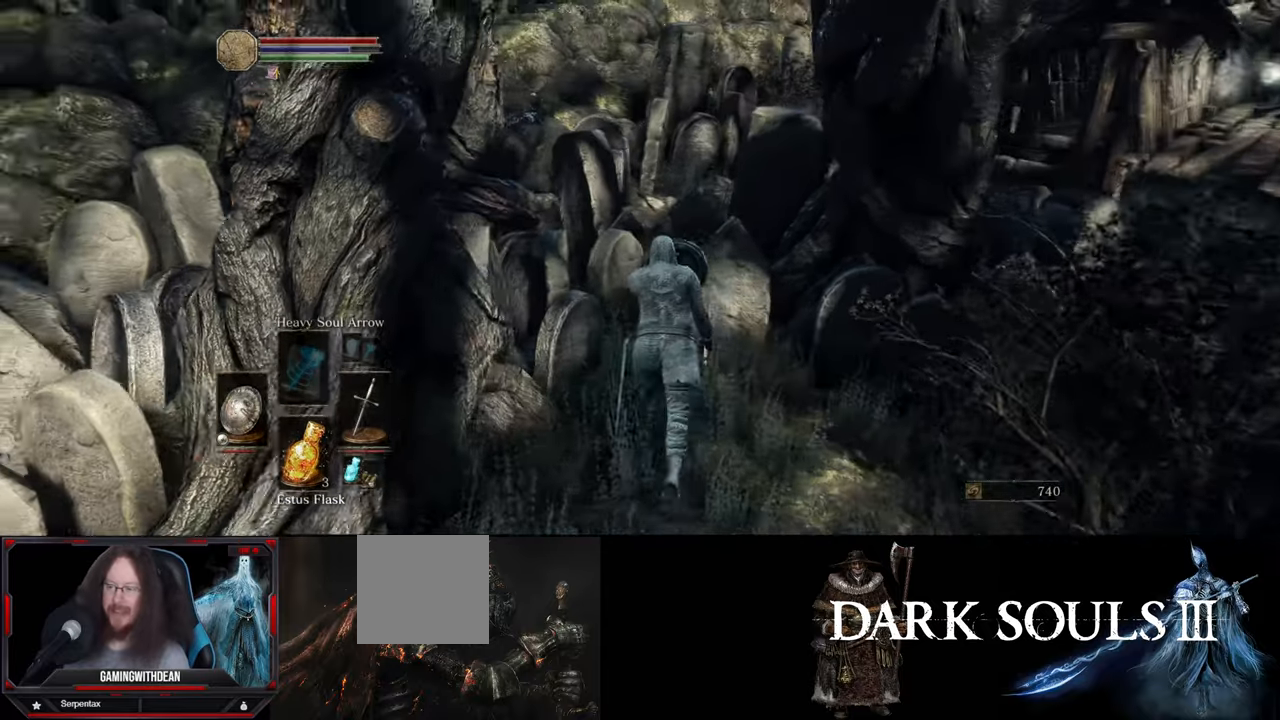
{"buttons": [], "left_stick": "down-right", "right_stick": "right", "events": [[100, "left_stick", "center"], [217, "right_stick", "right"], [300, "left_stick", "down-right"]]}
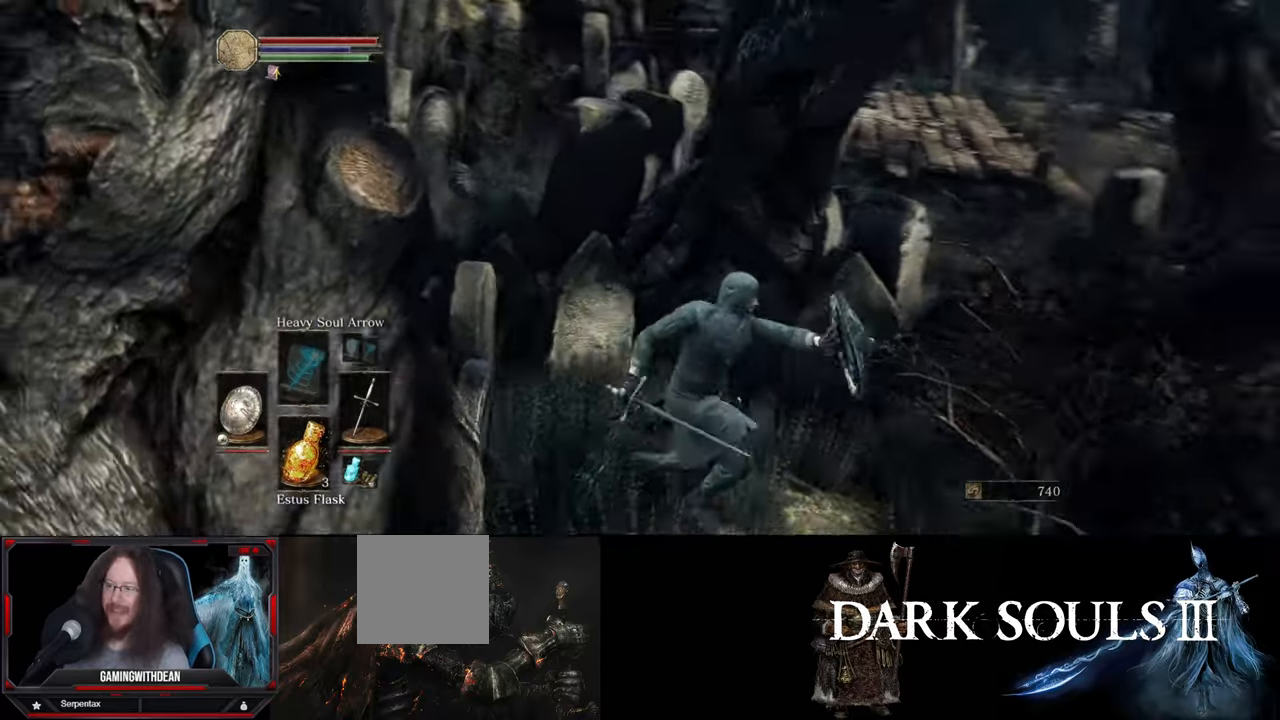
{"buttons": [], "left_stick": "up-right", "right_stick": "center", "events": [[217, "right_stick", "center"], [250, "left_stick", "right"], [450, "left_stick", "up-right"]]}
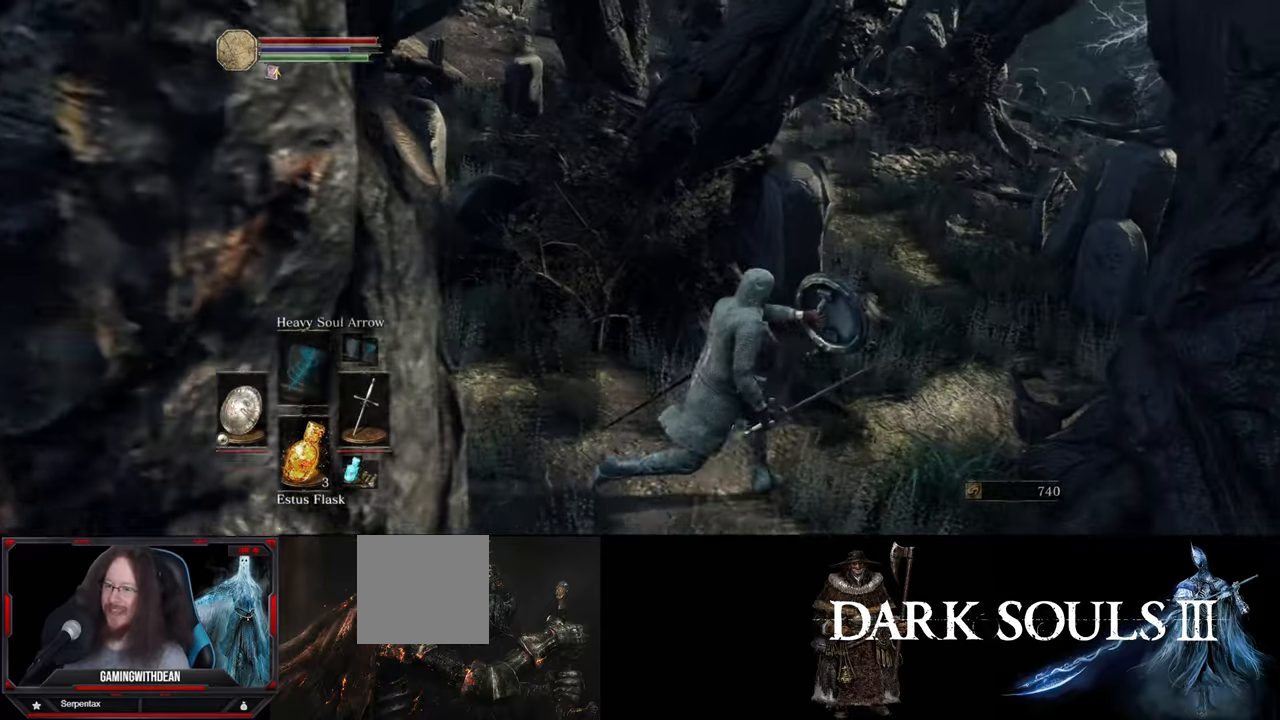
{"buttons": [], "left_stick": "up-right", "right_stick": "center", "events": []}
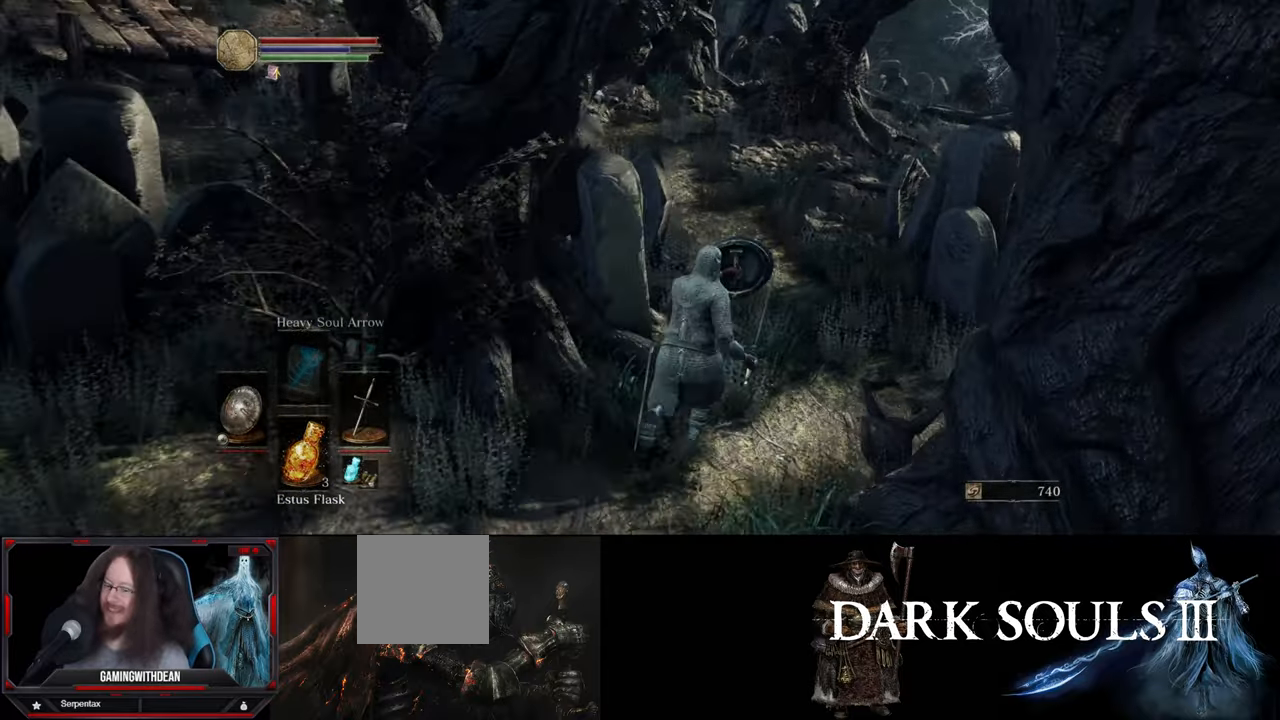
{"buttons": [], "left_stick": "up", "right_stick": "left", "events": [[83, "left_stick", "up"], [483, "right_stick", "left"]]}
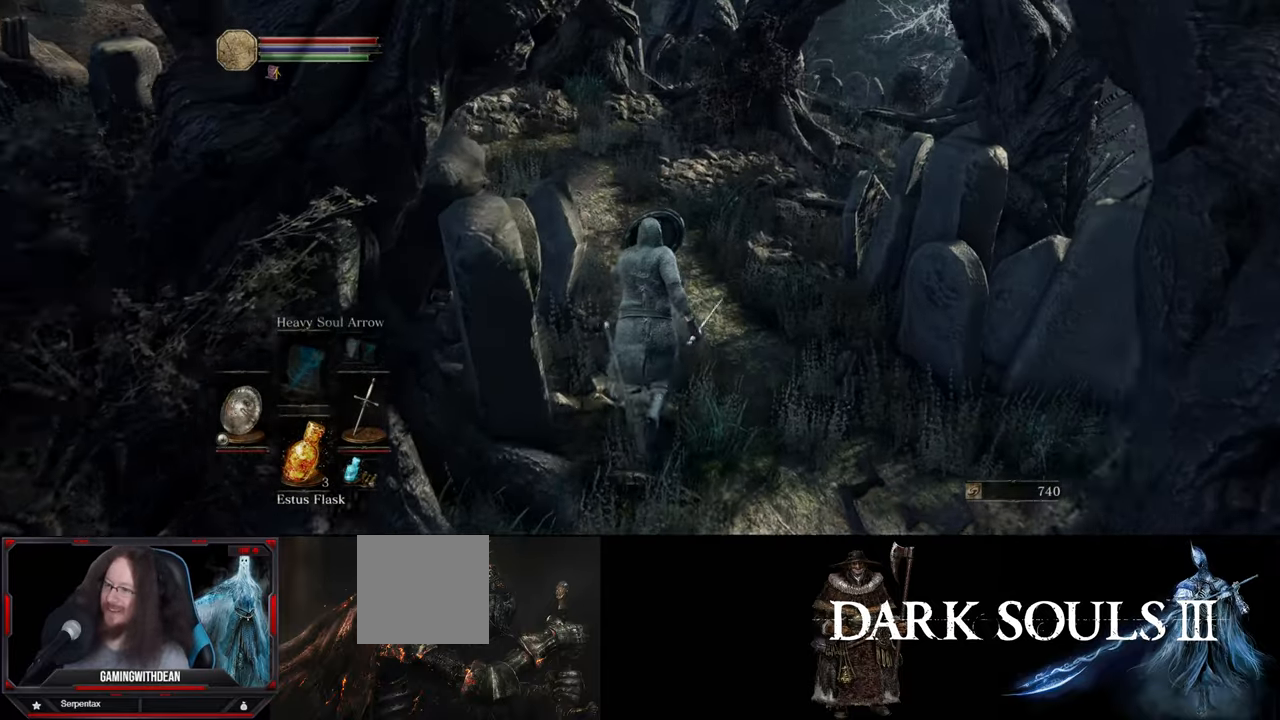
{"buttons": [], "left_stick": "up", "right_stick": "left", "events": []}
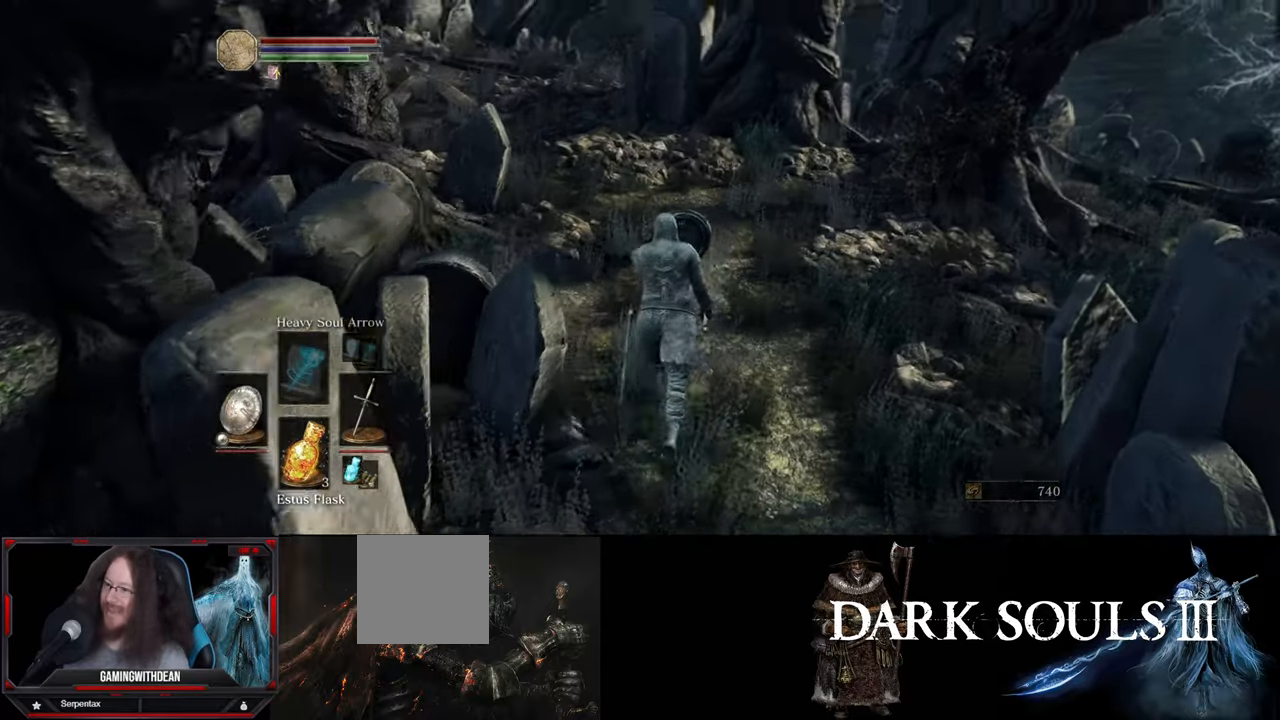
{"buttons": [], "left_stick": "up", "right_stick": "center", "events": [[300, "left_stick", "up-right"], [333, "right_stick", "center"], [483, "left_stick", "up"]]}
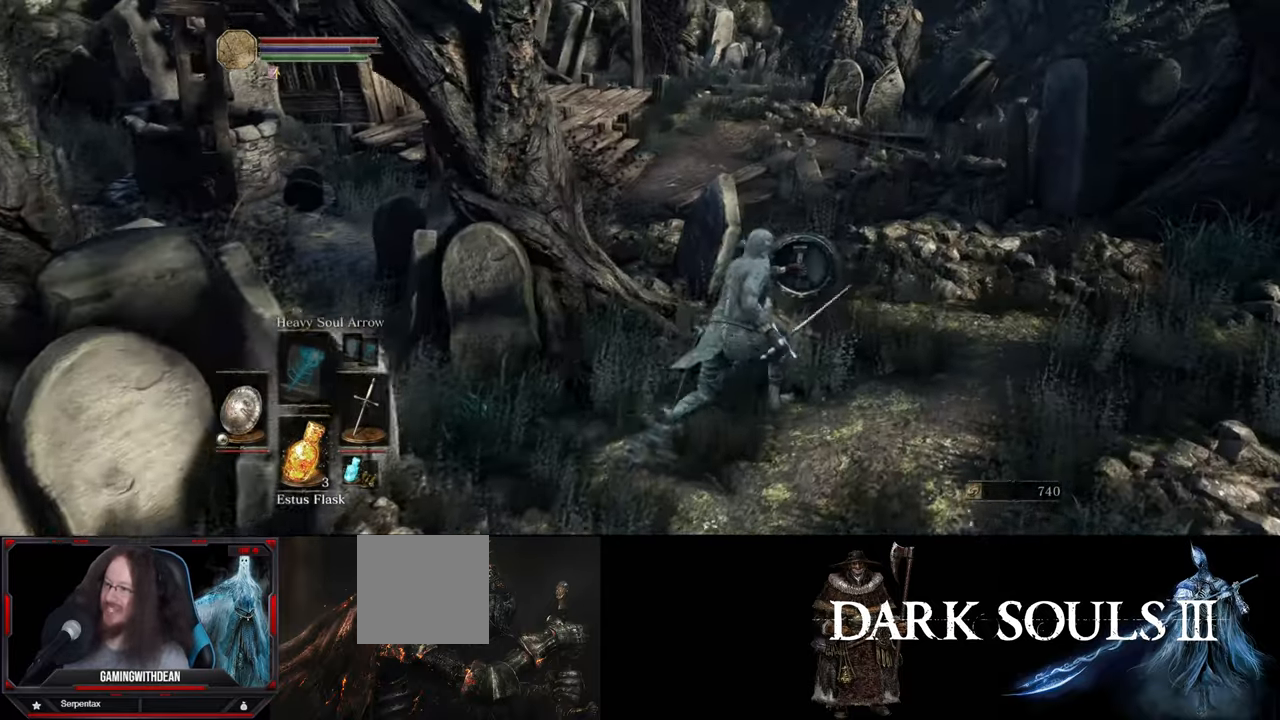
{"buttons": [], "left_stick": "up-right", "right_stick": "left", "events": [[100, "right_stick", "left"], [133, "left_stick", "up-right"], [317, "right_stick", "center"], [467, "right_stick", "left"]]}
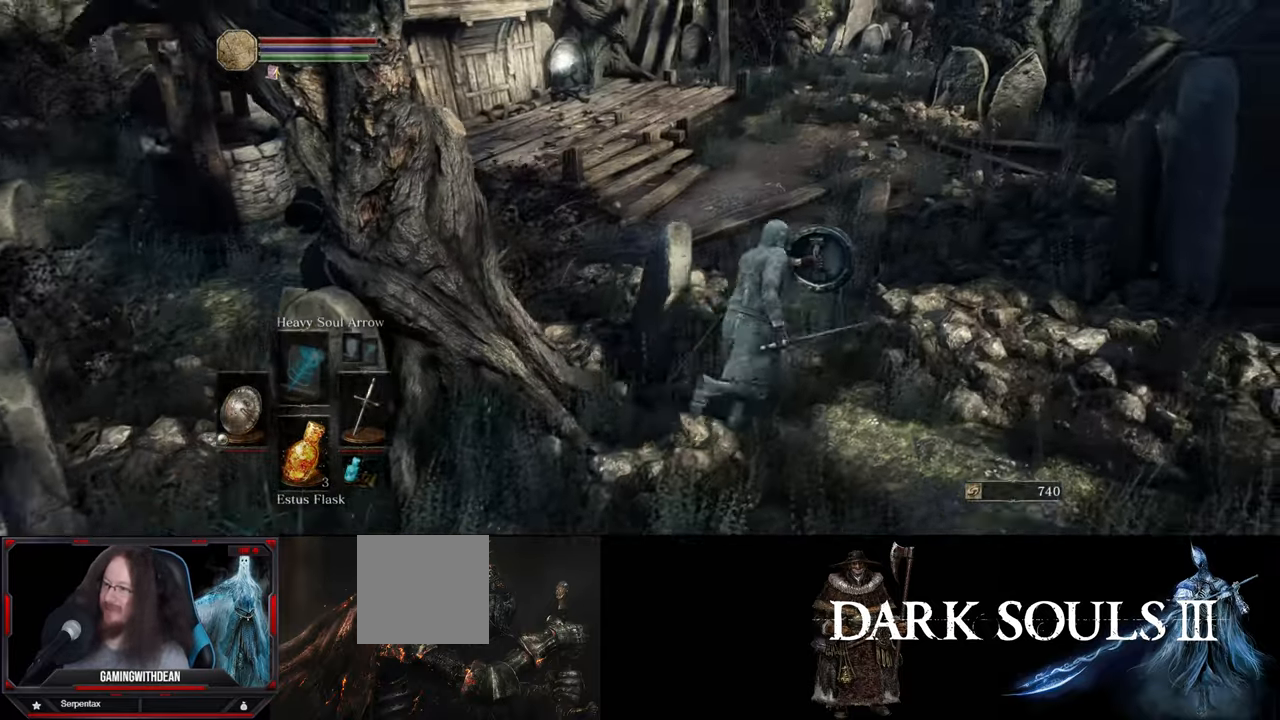
{"buttons": [], "left_stick": "up", "right_stick": "center", "events": [[200, "right_stick", "center"], [333, "left_stick", "up"]]}
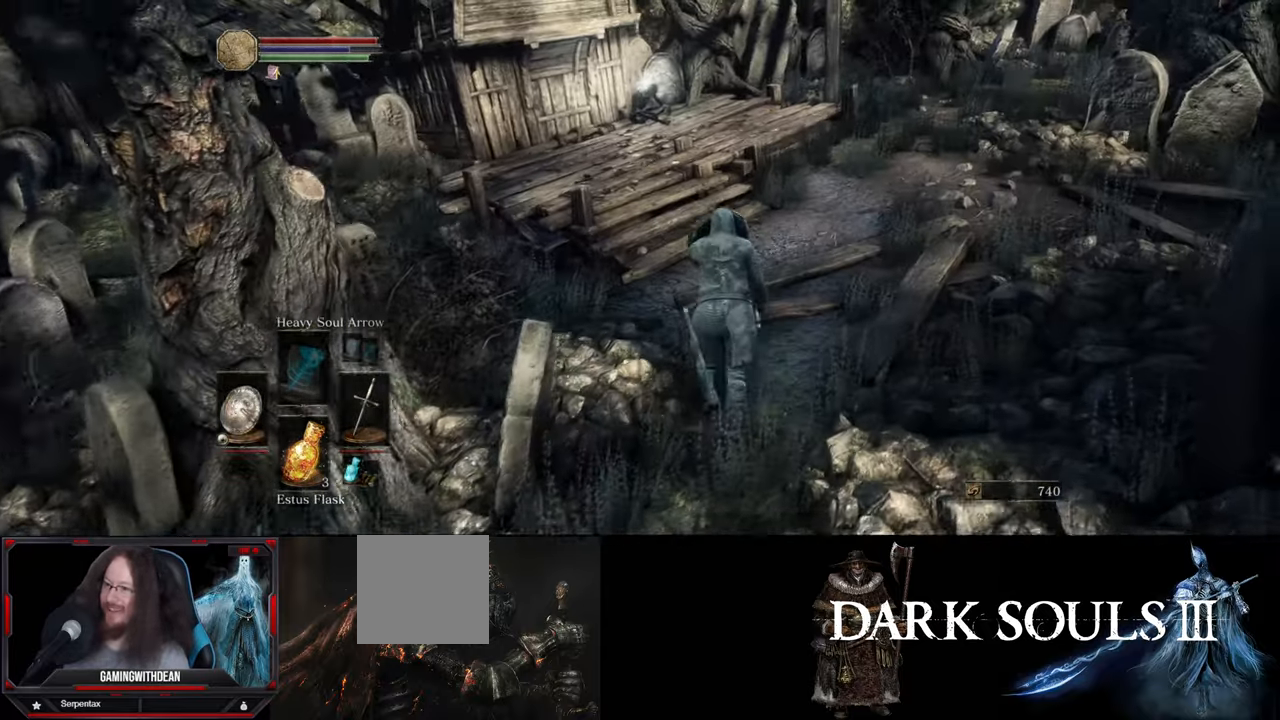
{"buttons": [], "left_stick": "up", "right_stick": "center", "events": [[50, "right_stick", "left"], [300, "right_stick", "center"]]}
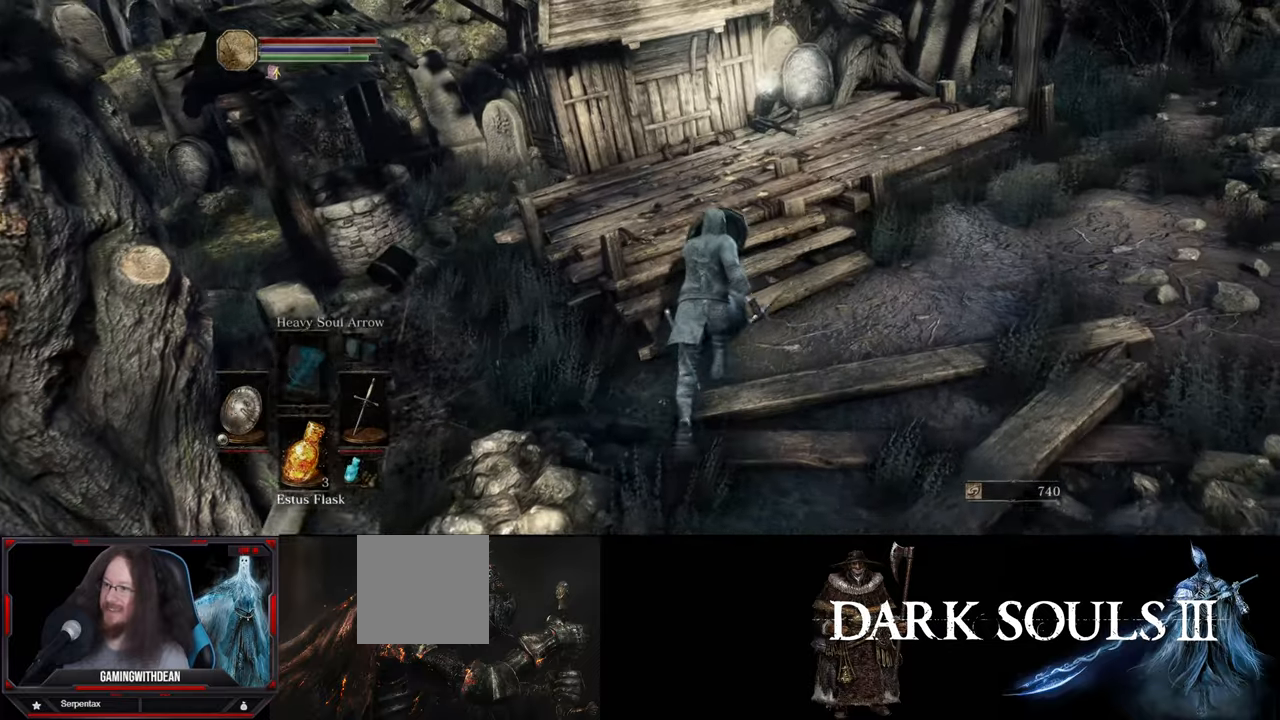
{"buttons": [], "left_stick": "center", "right_stick": "center", "events": [[200, "right_stick", "left"], [434, "right_stick", "center"], [467, "left_stick", "center"]]}
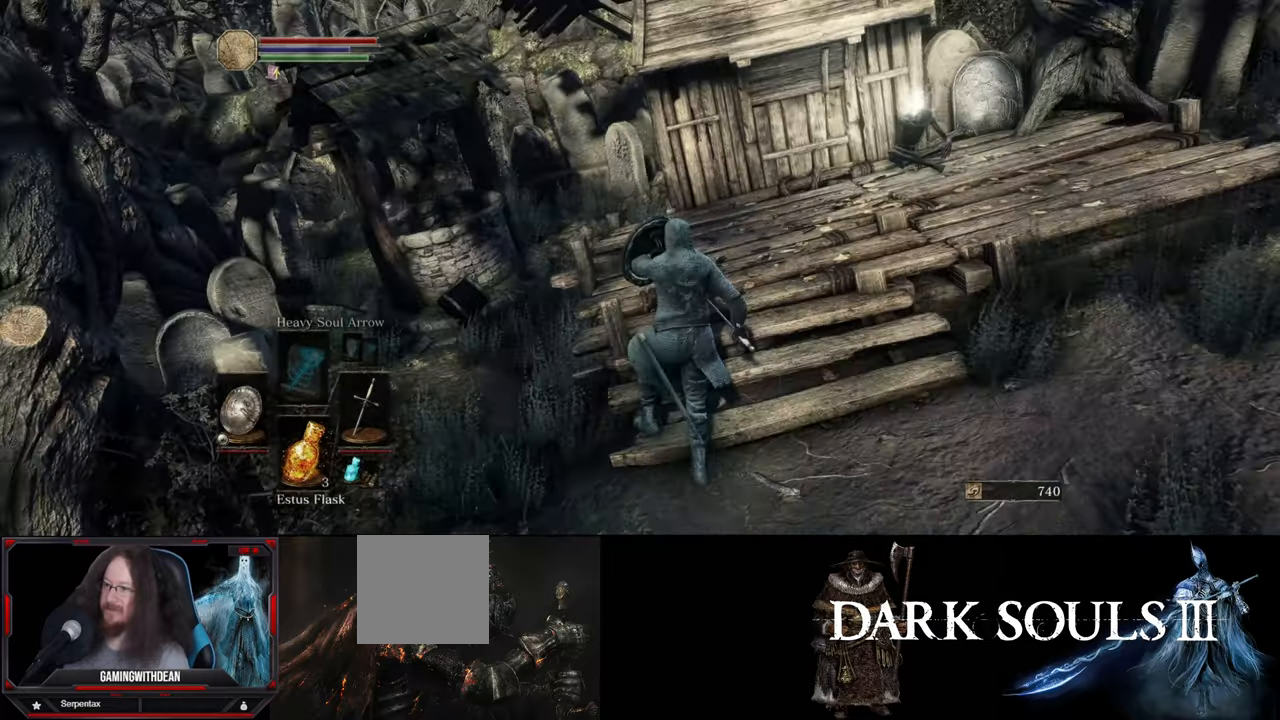
{"buttons": [], "left_stick": "up-left", "right_stick": "center", "events": [[234, "right_stick", "down-left"], [317, "left_stick", "up-left"], [467, "right_stick", "center"]]}
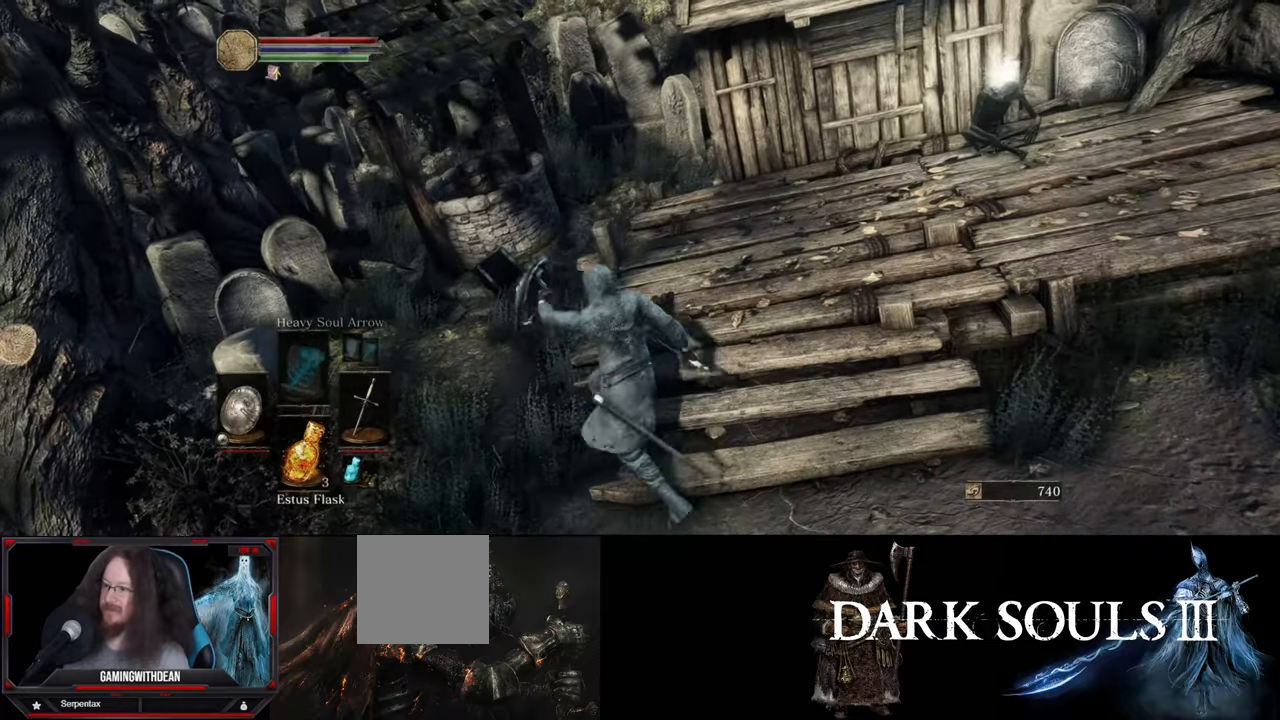
{"buttons": [], "left_stick": "up", "right_stick": "center", "events": [[284, "left_stick", "up"]]}
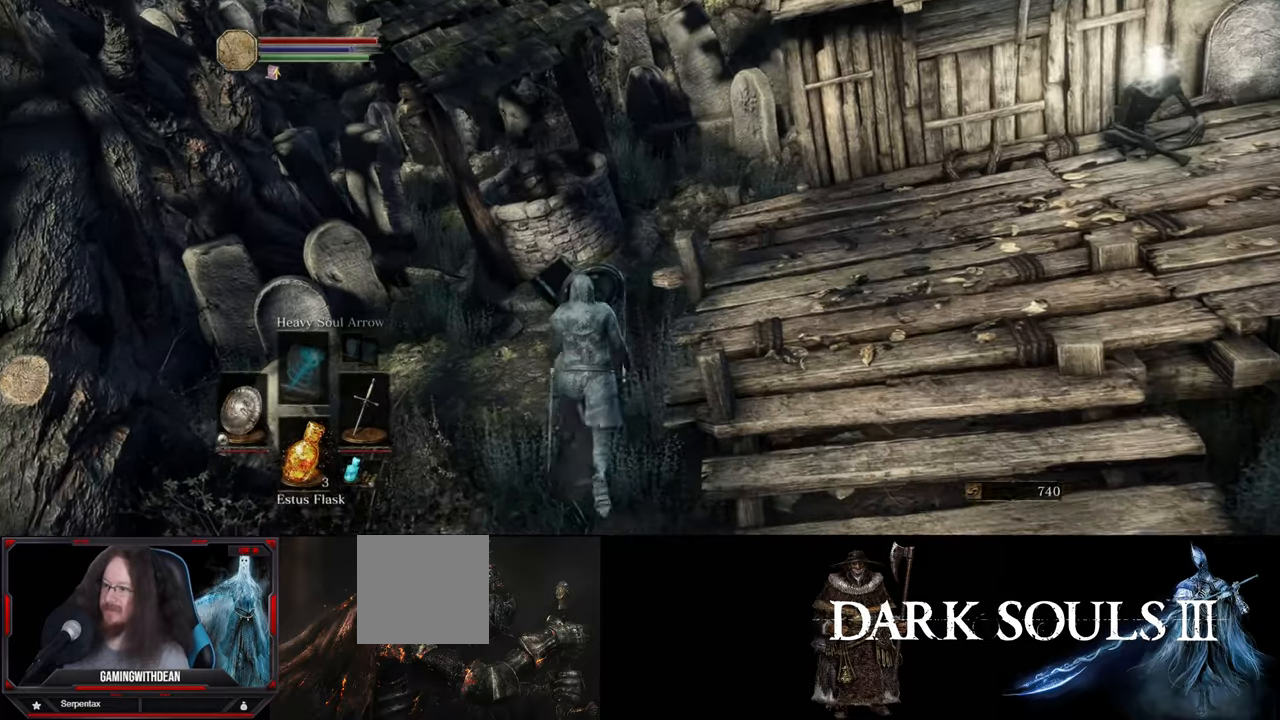
{"buttons": [], "left_stick": "down", "right_stick": "right", "events": [[234, "left_stick", "center"], [367, "left_stick", "down"], [367, "right_stick", "right"]]}
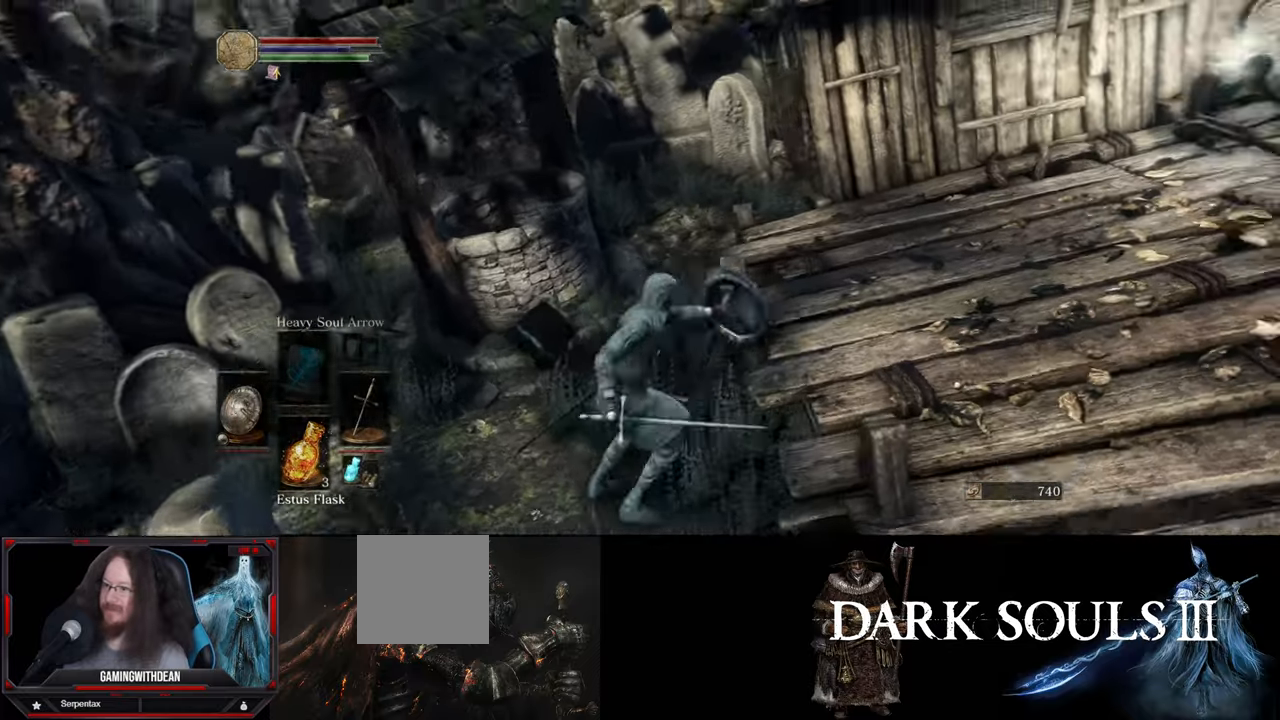
{"buttons": [], "left_stick": "right", "right_stick": "center", "events": [[184, "left_stick", "down-right"], [434, "right_stick", "center"], [467, "left_stick", "right"]]}